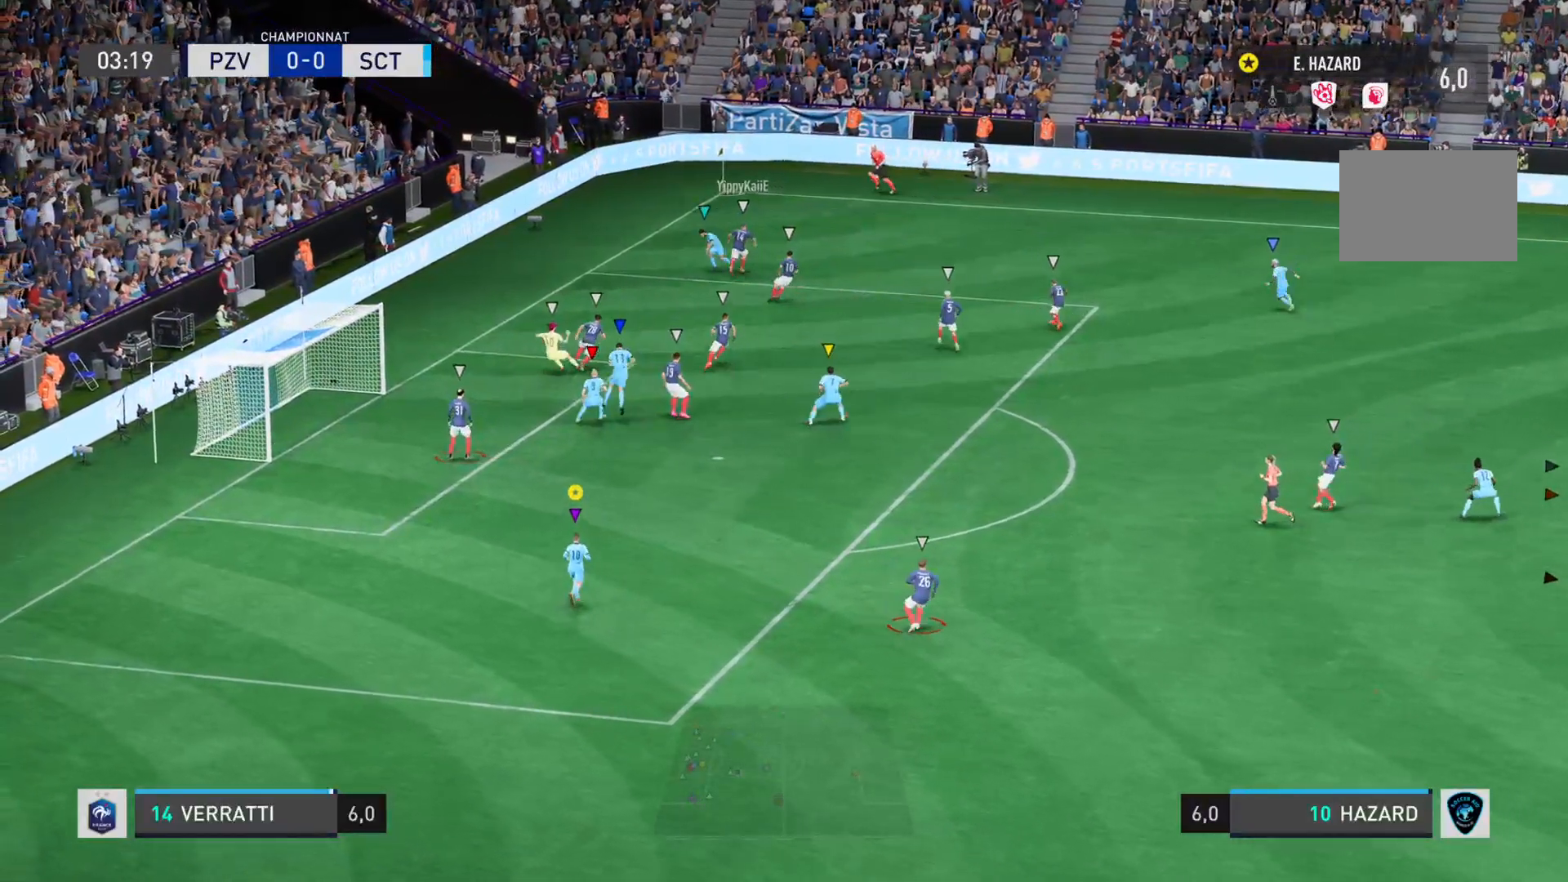
Gameplay with a controller (PlayStation layout); each line is a JSON object with the inputs held at the frame after it. "events" lists button and stick changes between this image and that frame as [ms after this image, input, new state], when the widget could be followed in between. Not read: L3 R3.
{"buttons": ["L2"], "left_stick": "right", "right_stick": "center"}
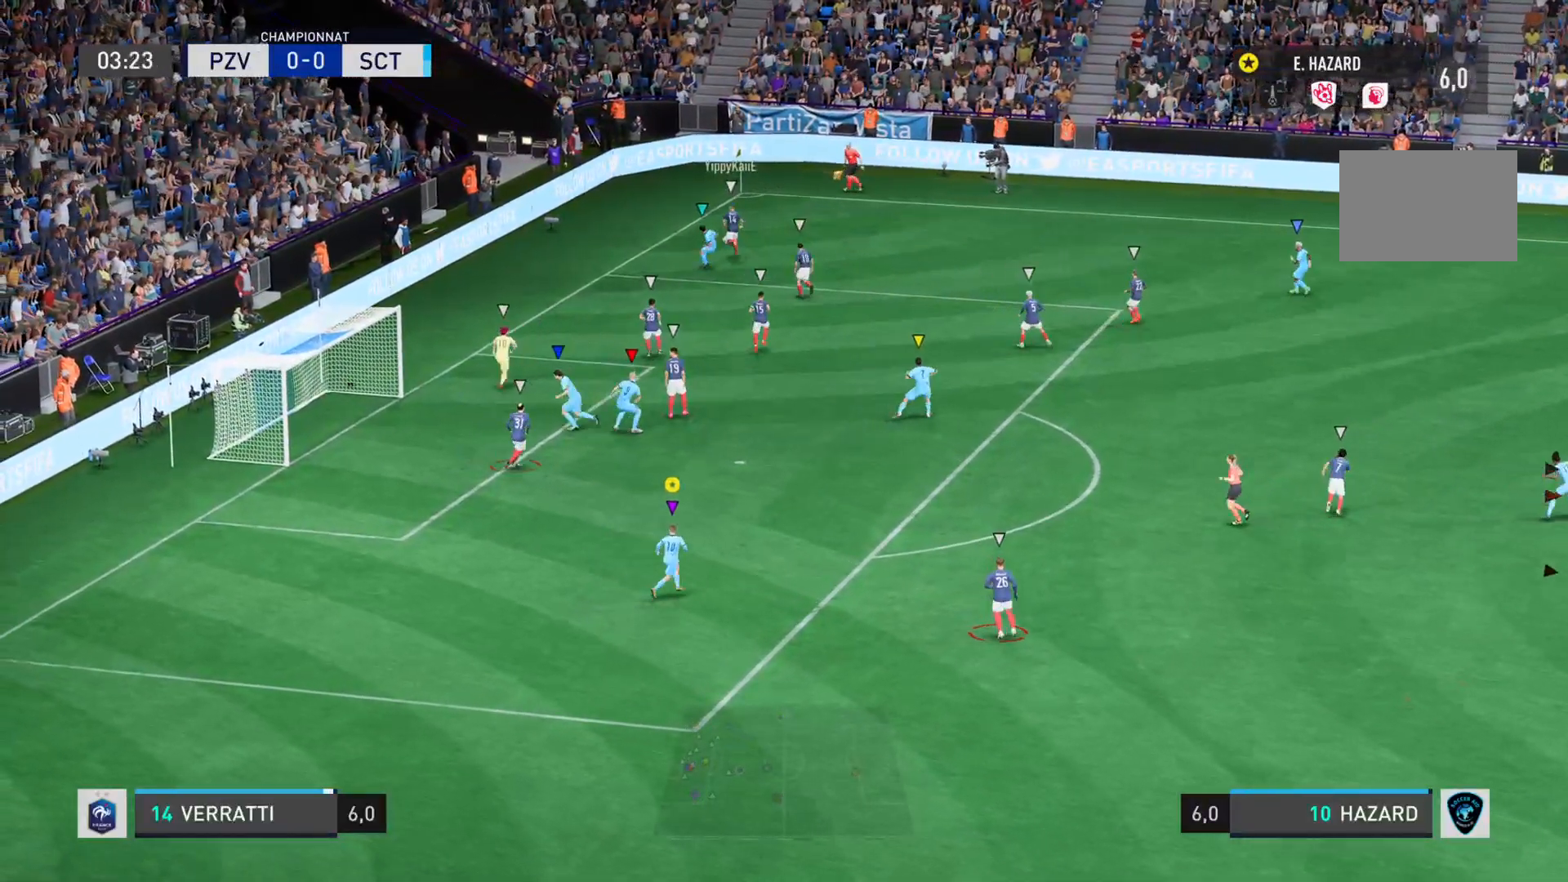
{"buttons": ["L2"], "left_stick": "down-right", "right_stick": "right", "events": [[284, "left_stick", "down-right"], [284, "right_stick", "right"]]}
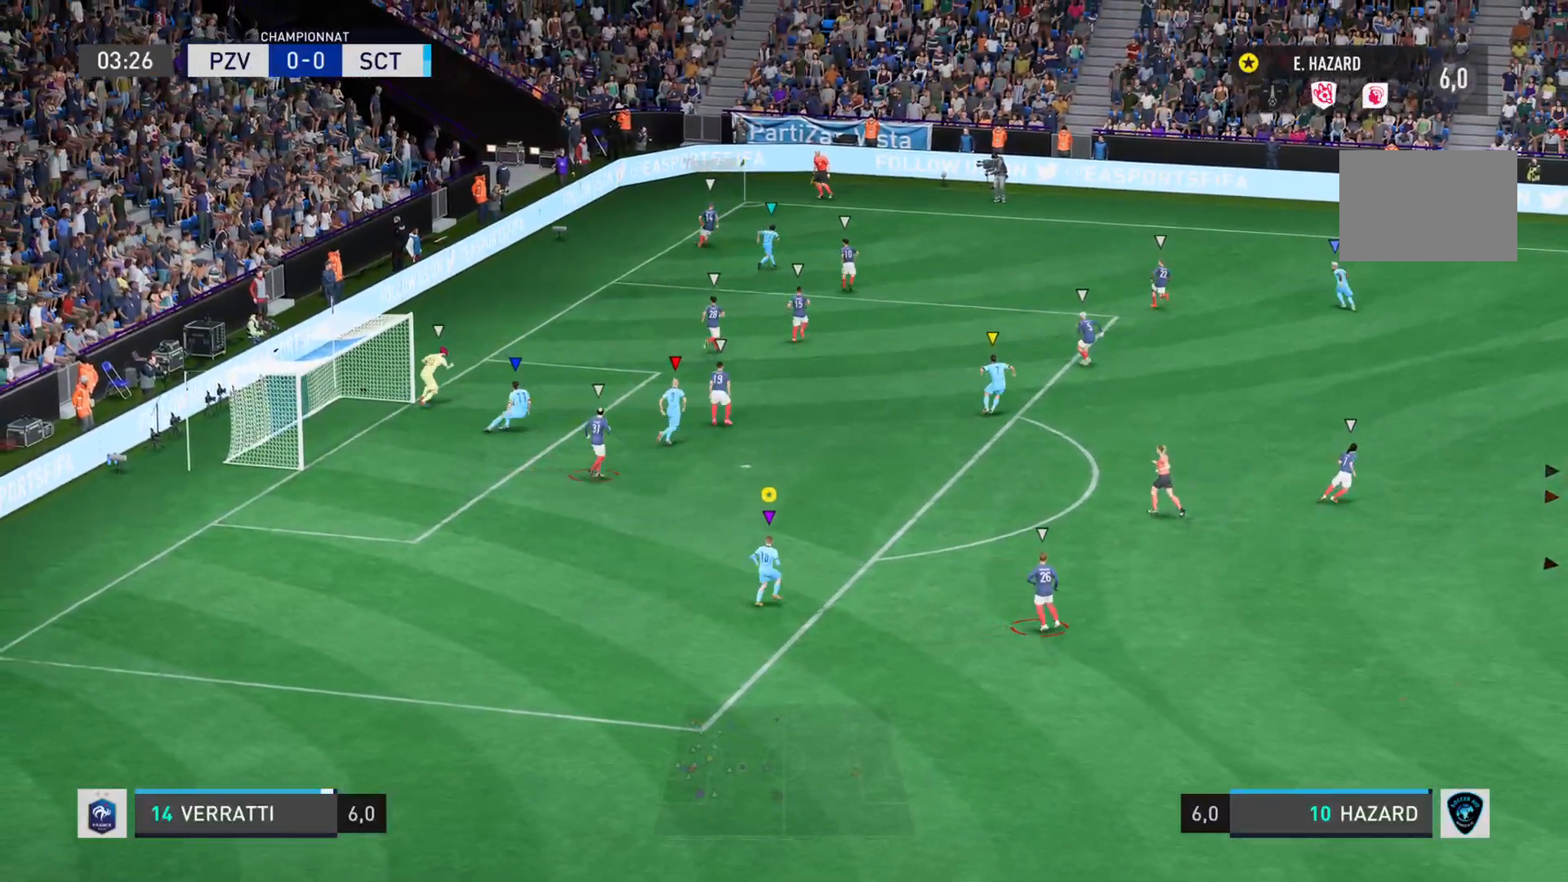
{"buttons": [], "left_stick": "right", "right_stick": "right", "events": [[83, "L2", "up"], [200, "left_stick", "right"]]}
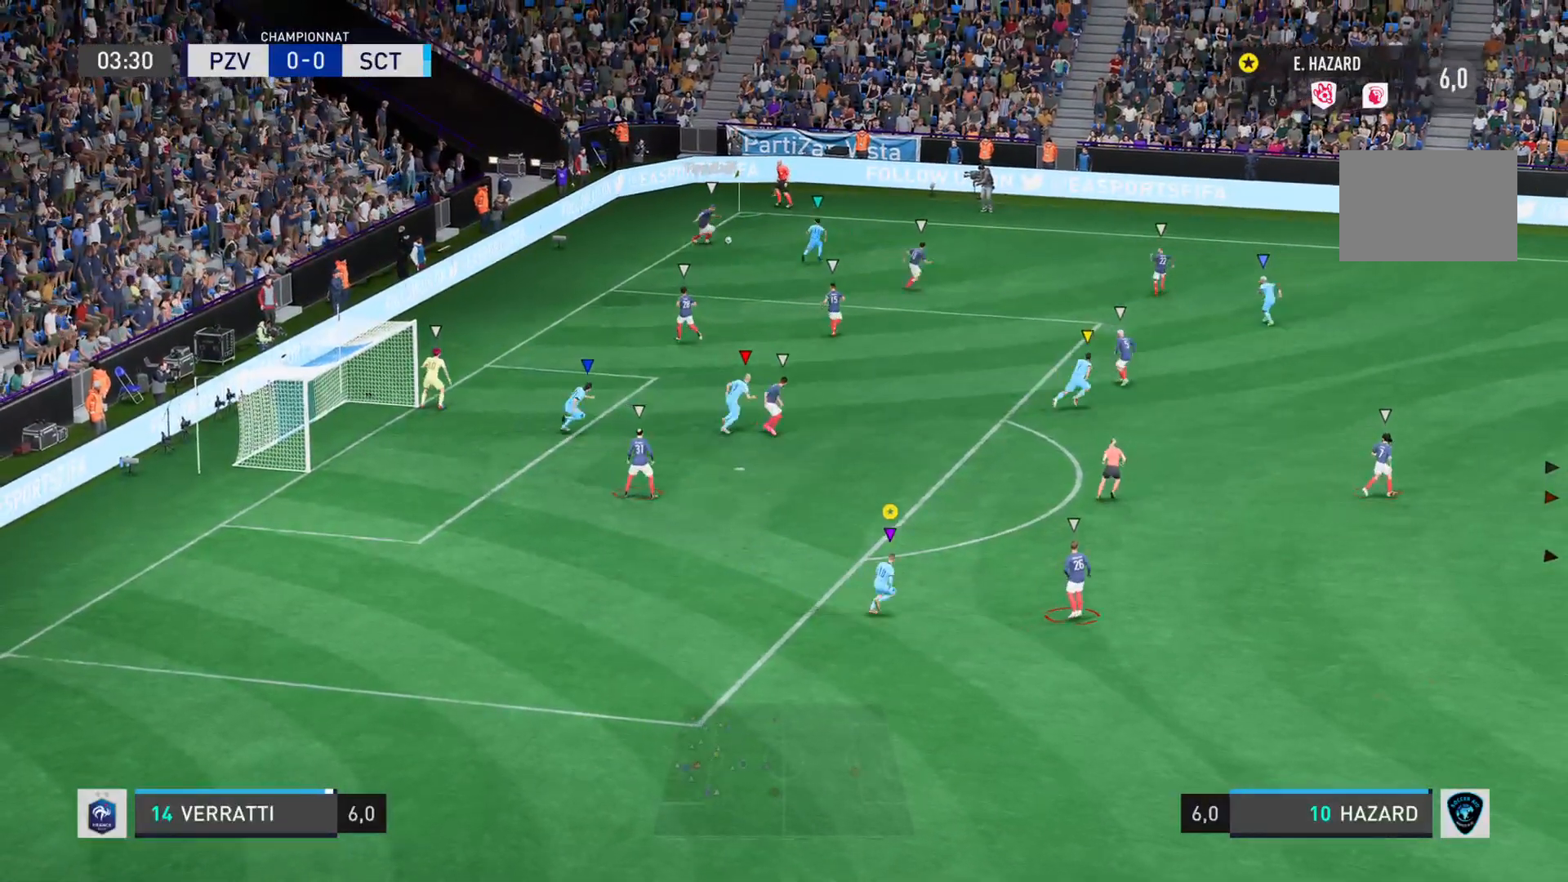
{"buttons": [], "left_stick": "right", "right_stick": "right", "events": [[167, "L1", "down"], [200, "right_stick", "center"], [367, "right_stick", "right"], [467, "L1", "up"]]}
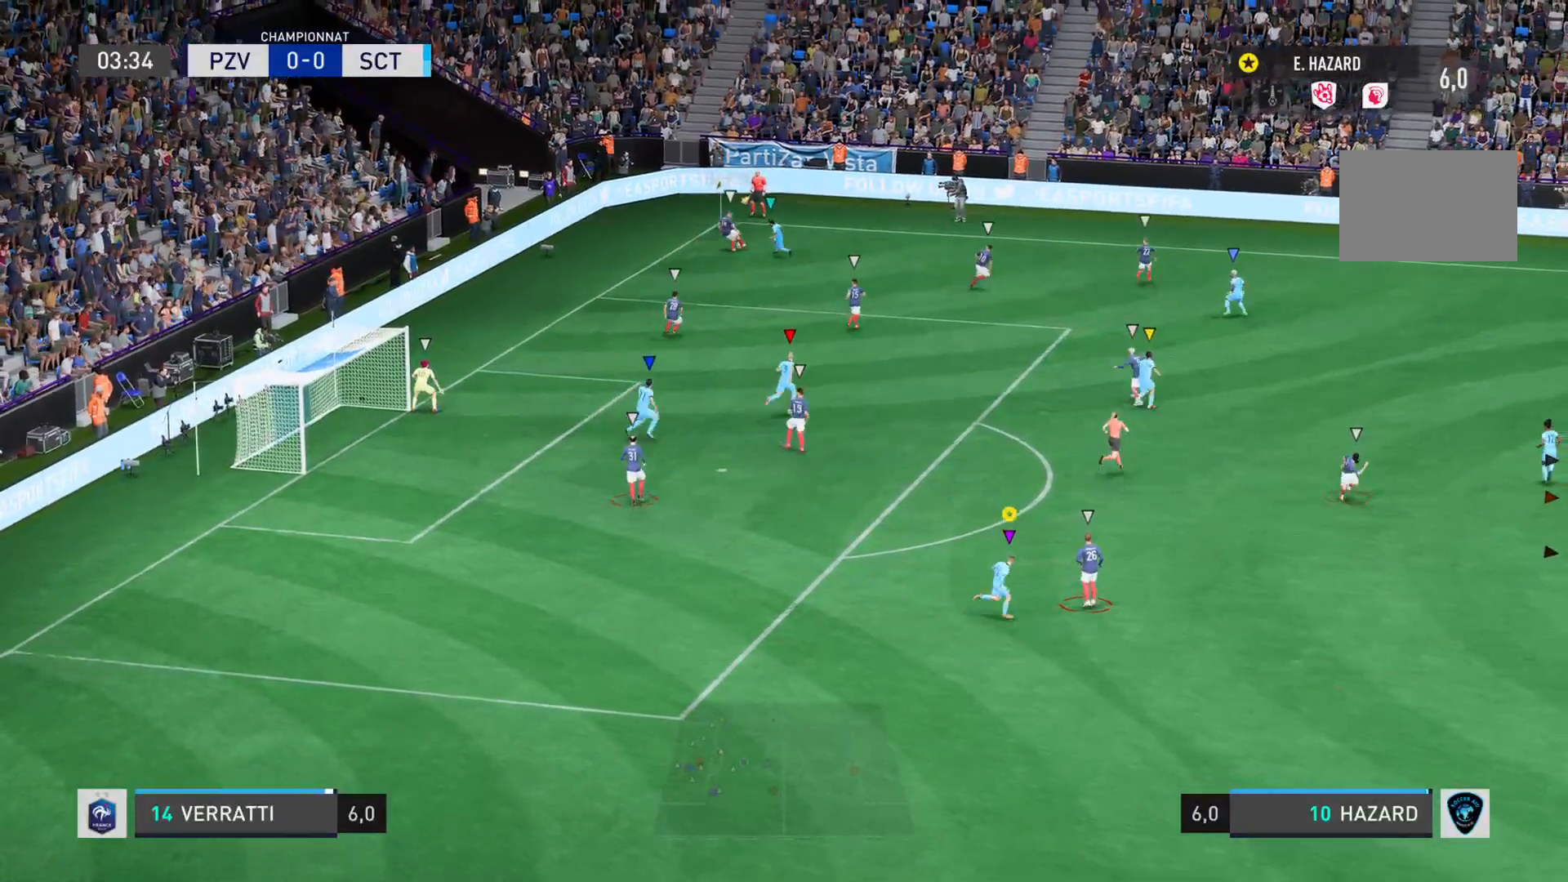
{"buttons": ["L2"], "left_stick": "down-right", "right_stick": "center", "events": [[33, "left_stick", "down-right"], [150, "L2", "down"], [433, "right_stick", "center"]]}
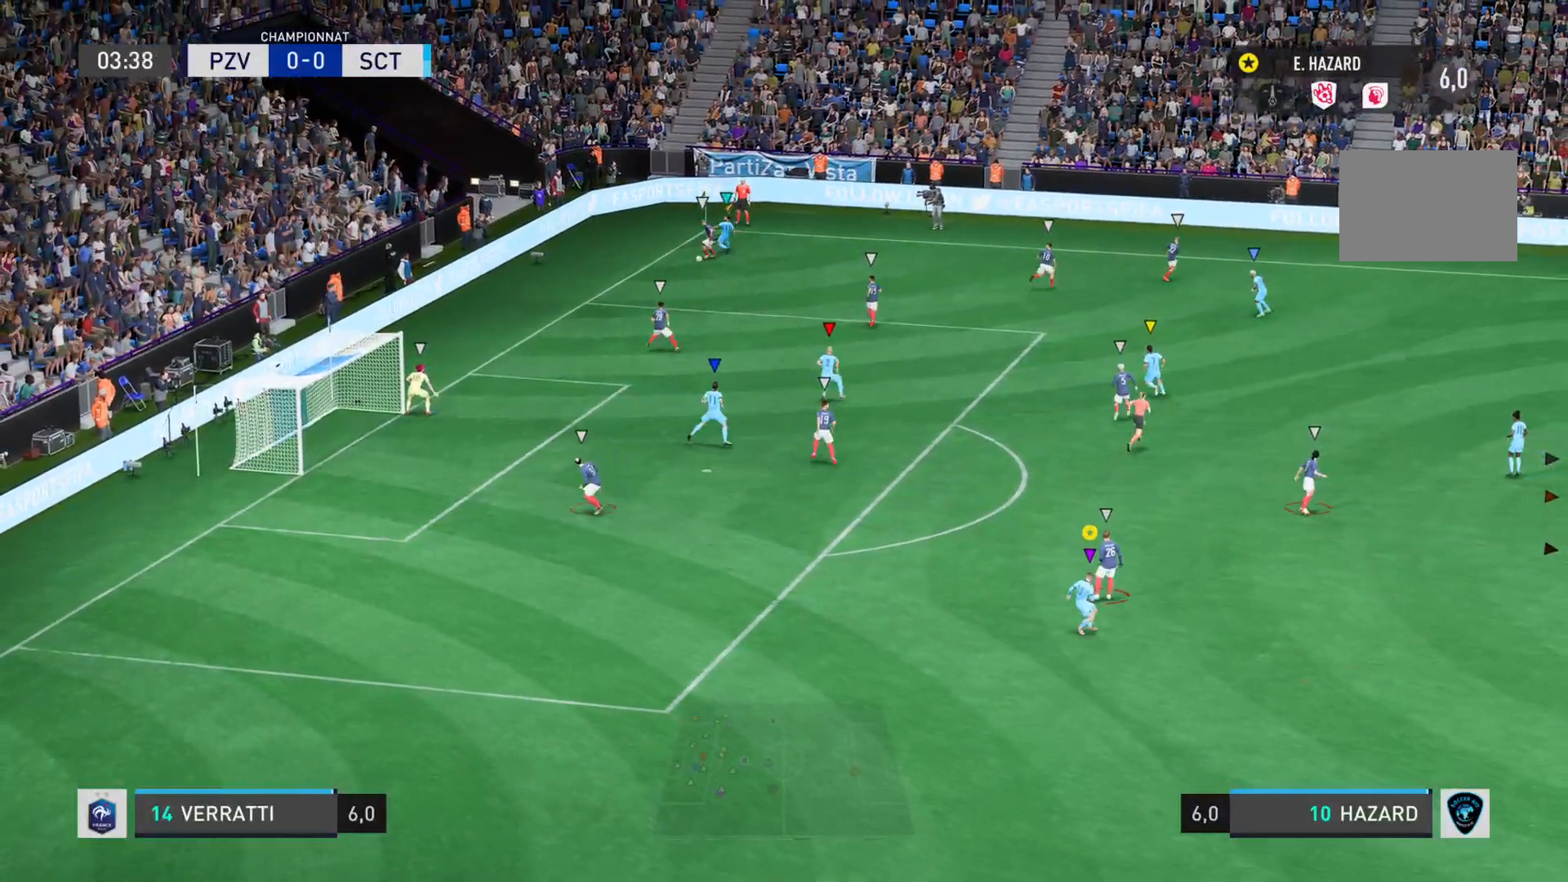
{"buttons": ["L2"], "left_stick": "down-left", "right_stick": "center", "events": [[33, "left_stick", "down"], [350, "left_stick", "down-left"]]}